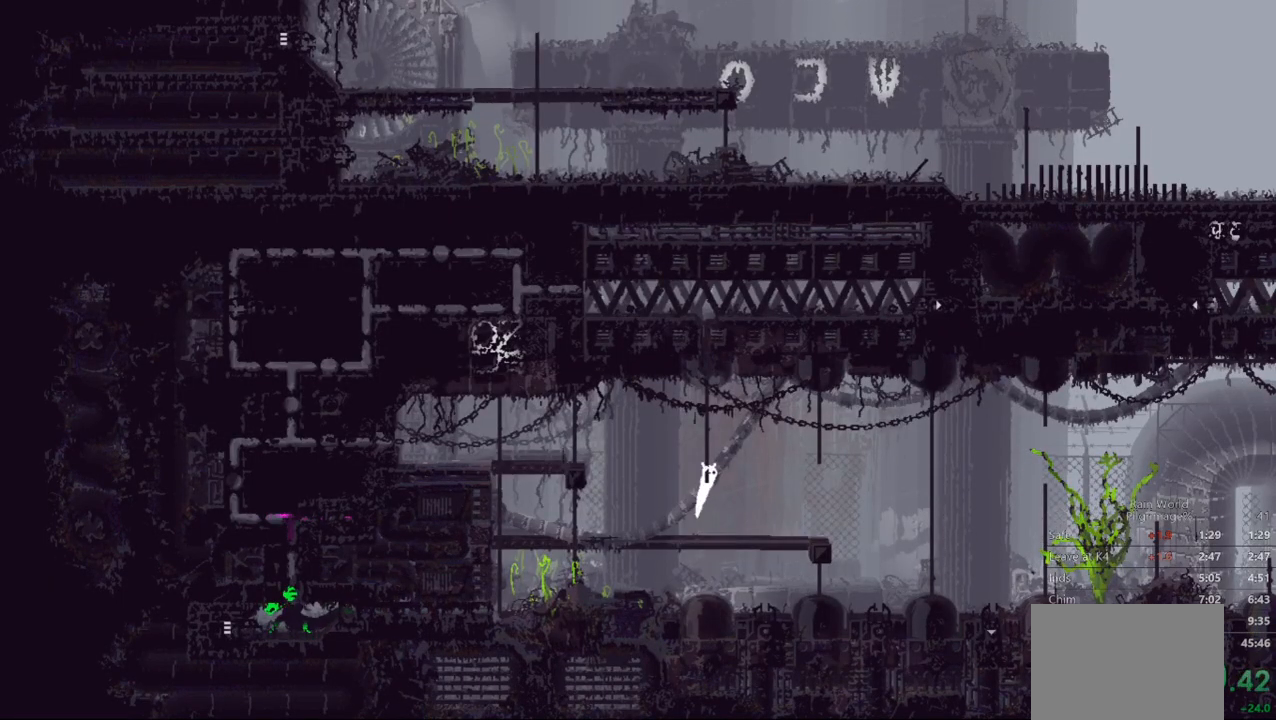
Gameplay with a controller (Xbox layout); each line is a JSON object with the inputs held at the frame after it (dt_ms = milliseconds from this image to that frame). "events" lists button and stick changes between this image and that frame as [ms after this image, input, new state], when the widget could be followed in between. Not read: L1 L3 R1 R3 right_stick.
{"dt_ms": 500, "buttons": [], "left_stick": "up", "events": [[167, "left_stick", "center"], [300, "left_stick", "up"]]}
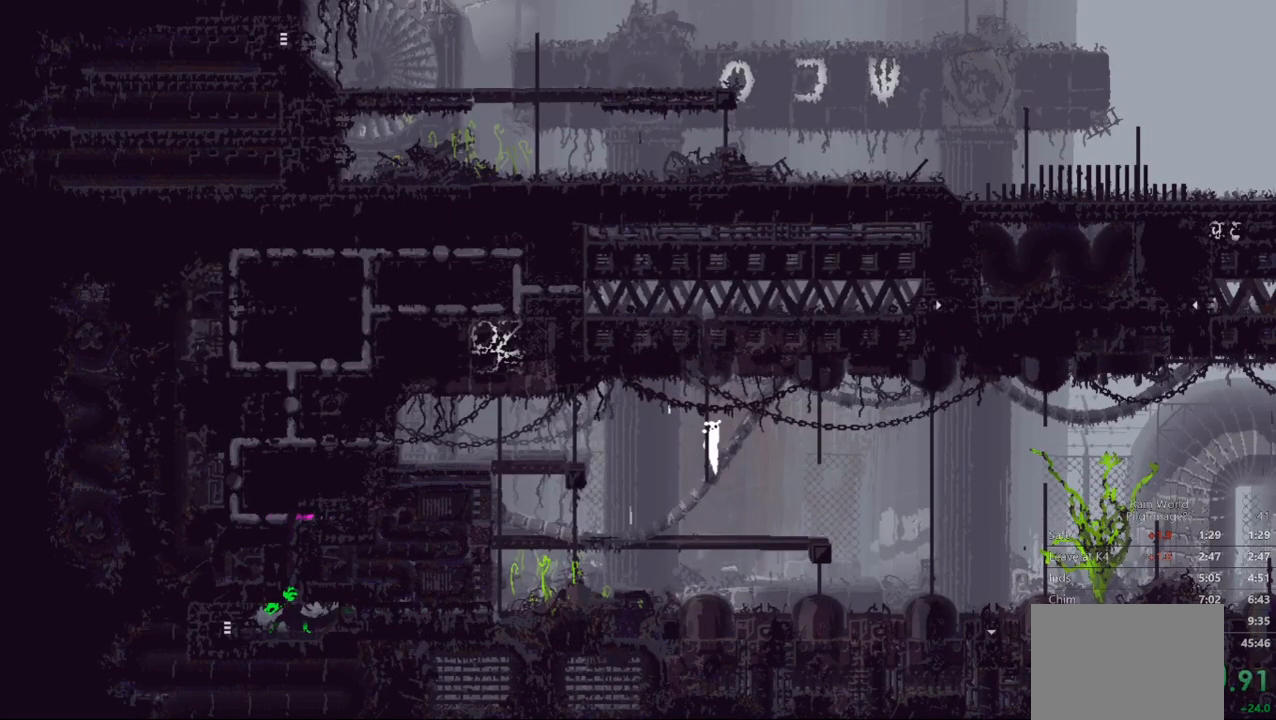
{"dt_ms": 500, "buttons": [], "left_stick": "up", "events": []}
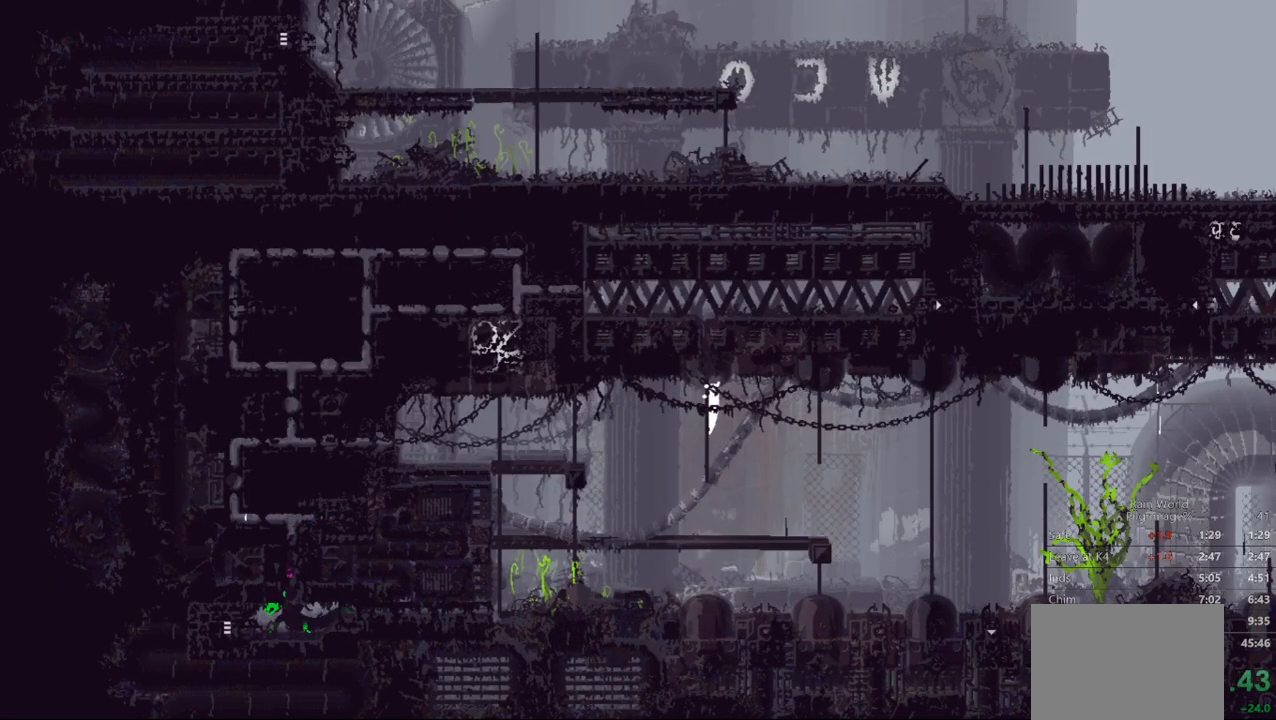
{"dt_ms": 500, "buttons": ["A"], "left_stick": "up", "events": [[100, "A", "down"], [300, "A", "up"], [367, "A", "down"]]}
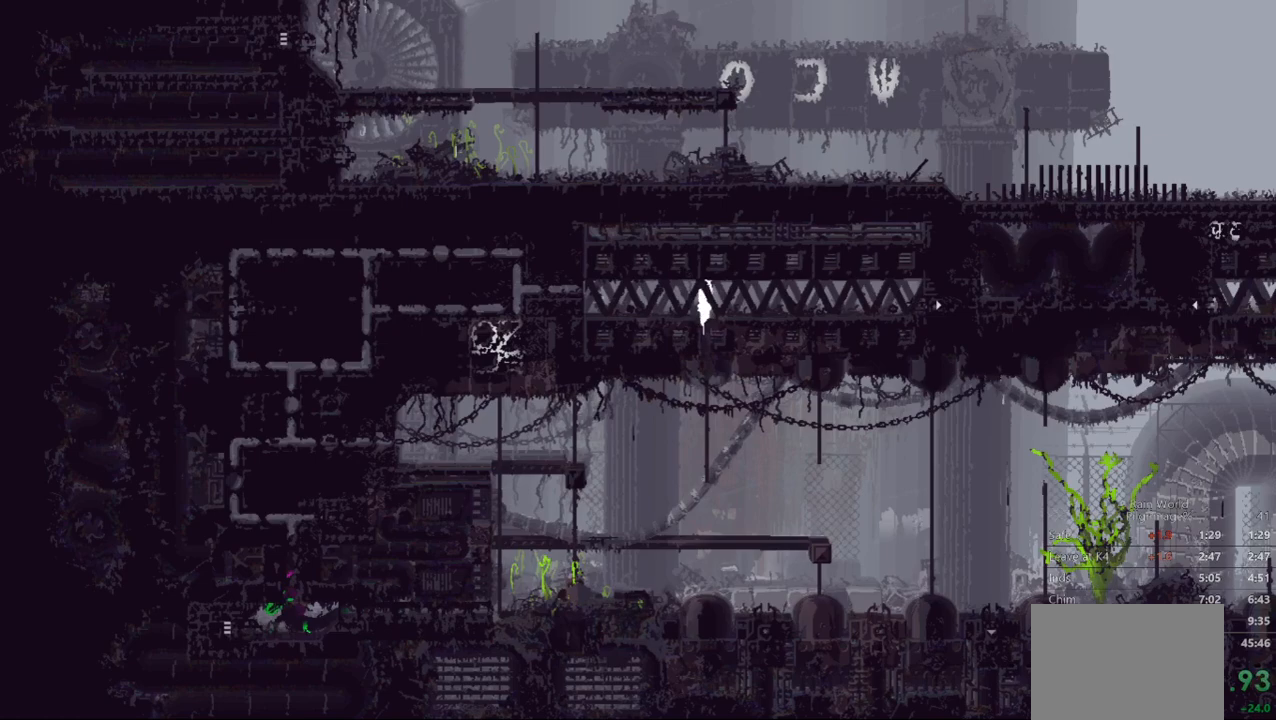
{"dt_ms": 1000, "buttons": [], "left_stick": "down-right"}
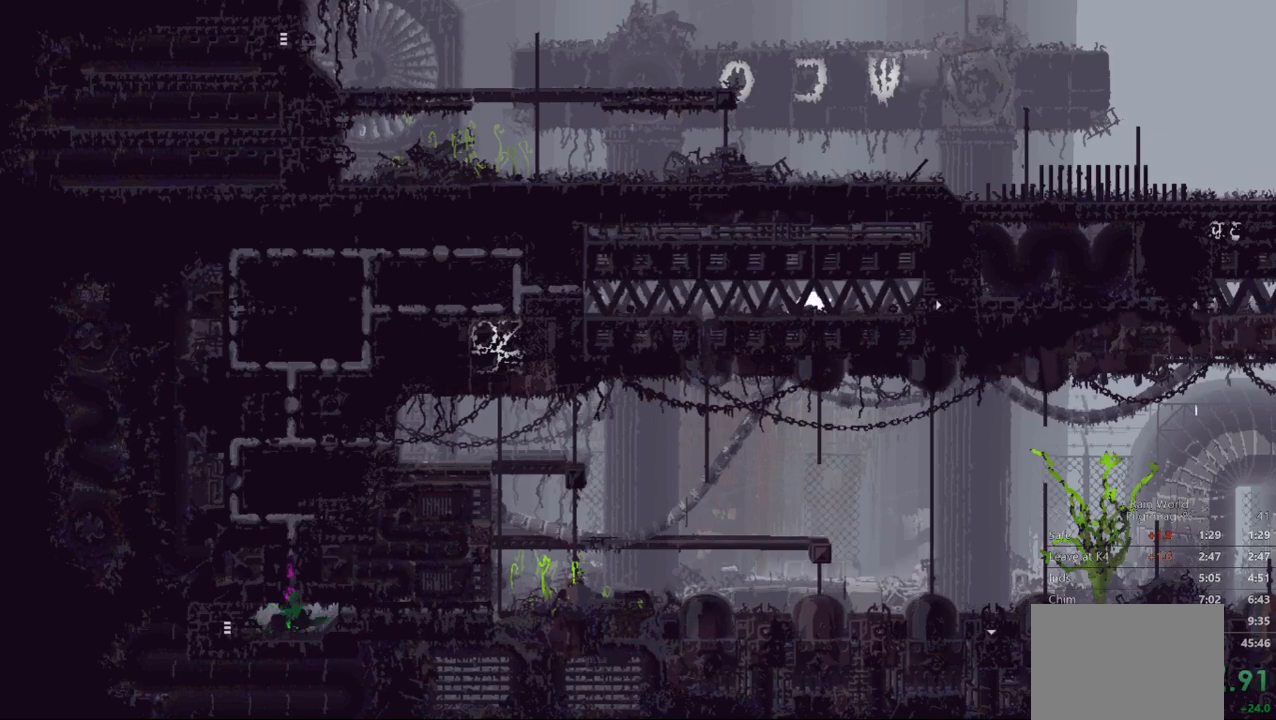
{"dt_ms": 1000, "buttons": [], "left_stick": "right"}
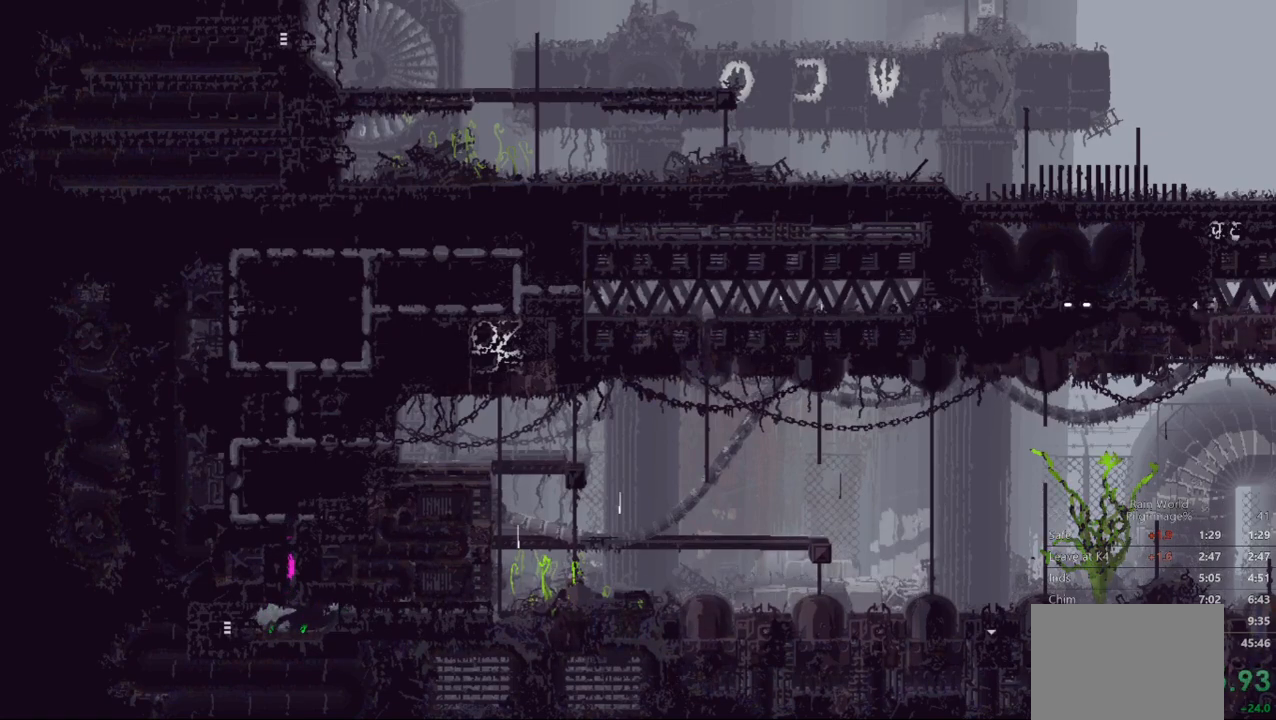
{"dt_ms": 1000, "buttons": [], "left_stick": "up-right"}